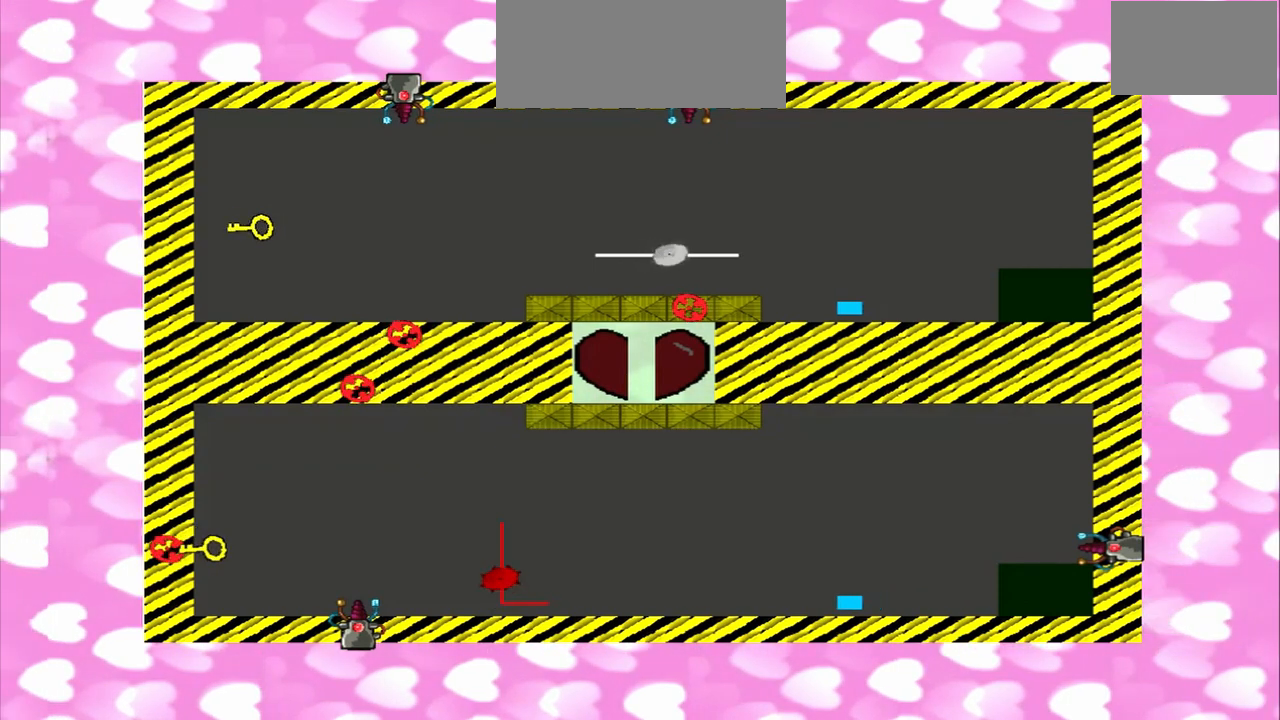
Gameplay with a controller (PlayStation layout); each line is a JSON object with the inputs held at the frame after it. "events" lists button and stick changes between this image and that frame as [ms after this image, input, new state], when the widget could be followed in between. Not read: L3 R3.
{"buttons": [], "left_stick": "left", "right_stick": "left", "events": []}
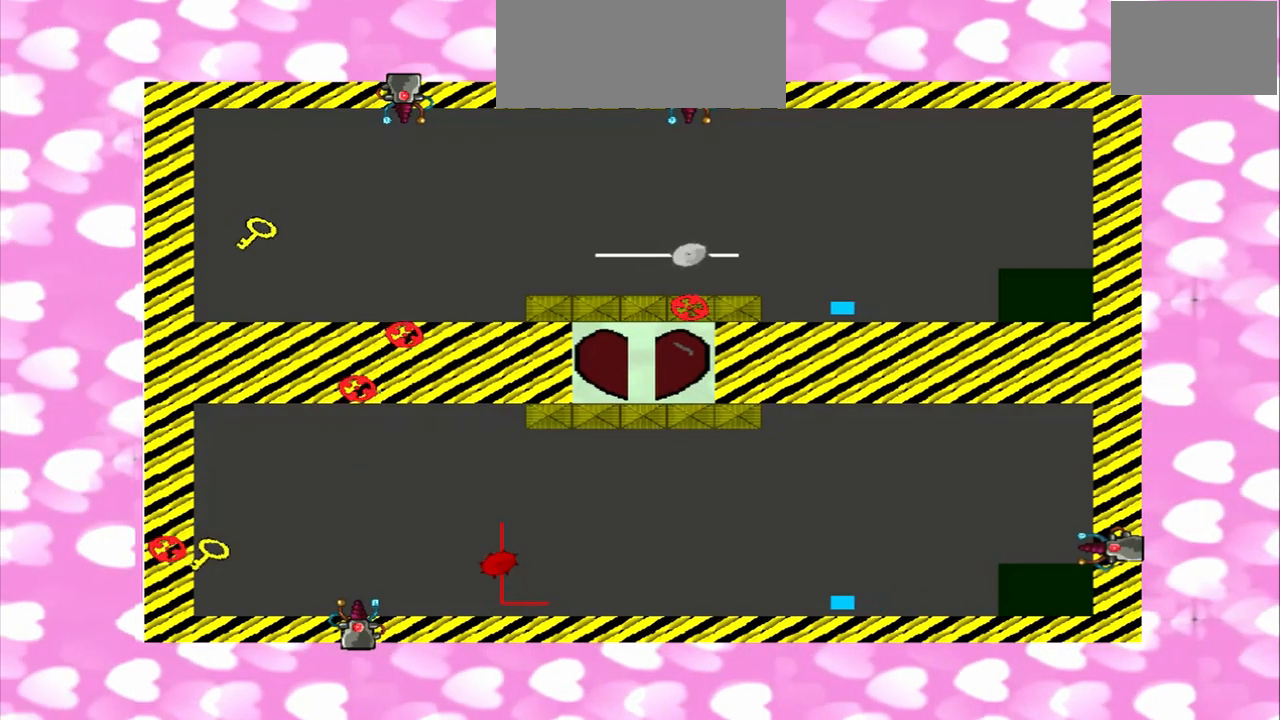
{"buttons": [], "left_stick": "right", "right_stick": "right", "events": [[125, "left_stick", "right"], [125, "right_stick", "right"]]}
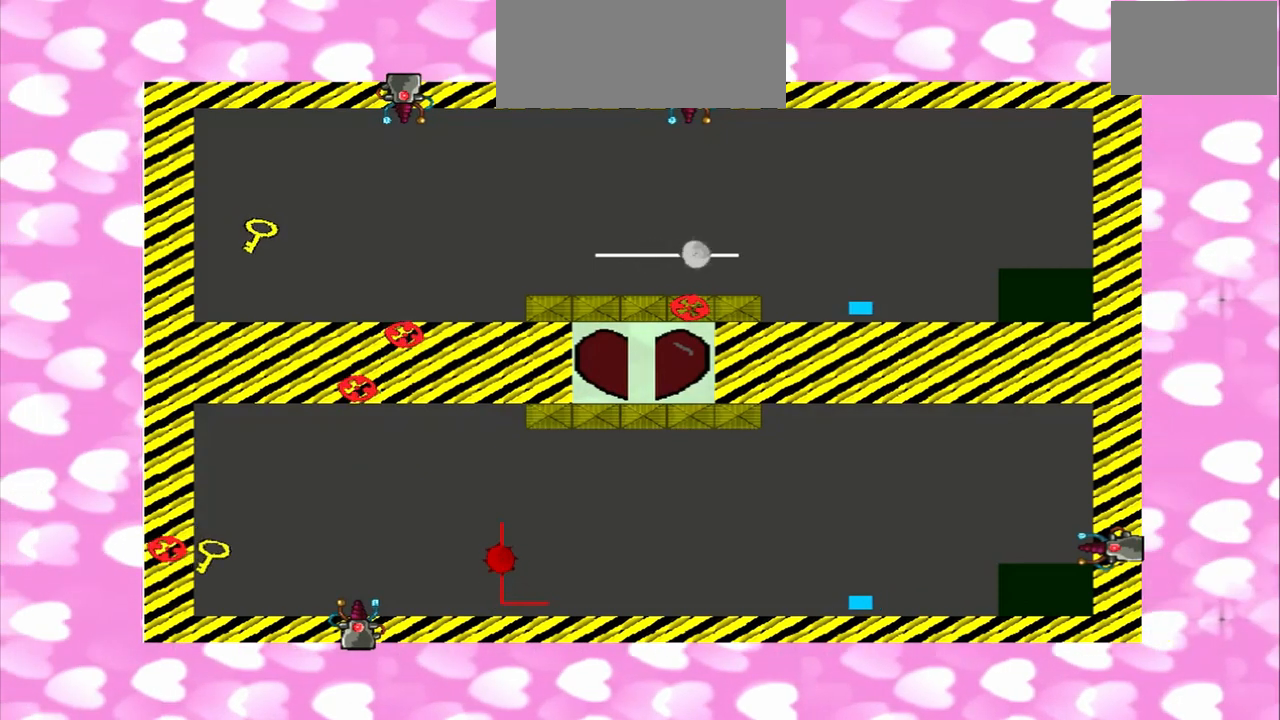
{"buttons": [], "left_stick": "right", "right_stick": "right", "events": [[83, "left_stick", "left"], [83, "right_stick", "left"], [250, "left_stick", "right"], [250, "right_stick", "right"]]}
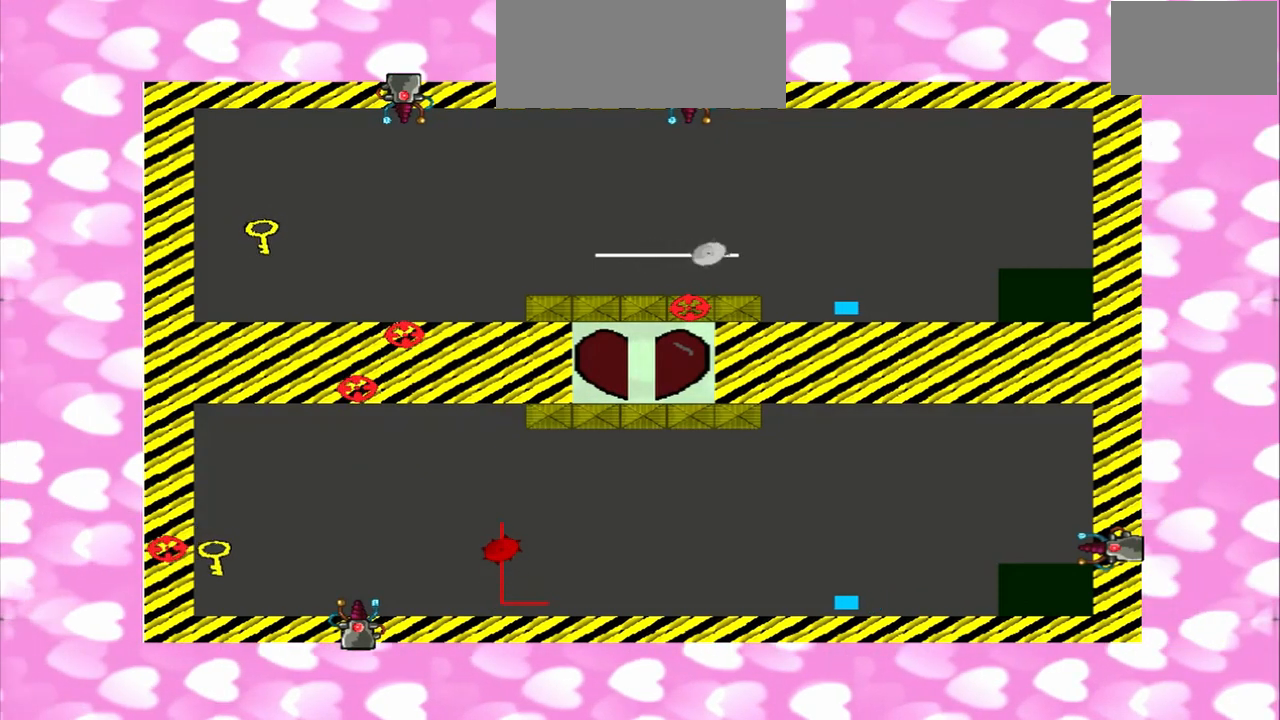
{"buttons": [], "left_stick": "right", "right_stick": "right", "events": [[167, "left_stick", "left"], [167, "right_stick", "left"], [458, "left_stick", "right"], [458, "right_stick", "right"]]}
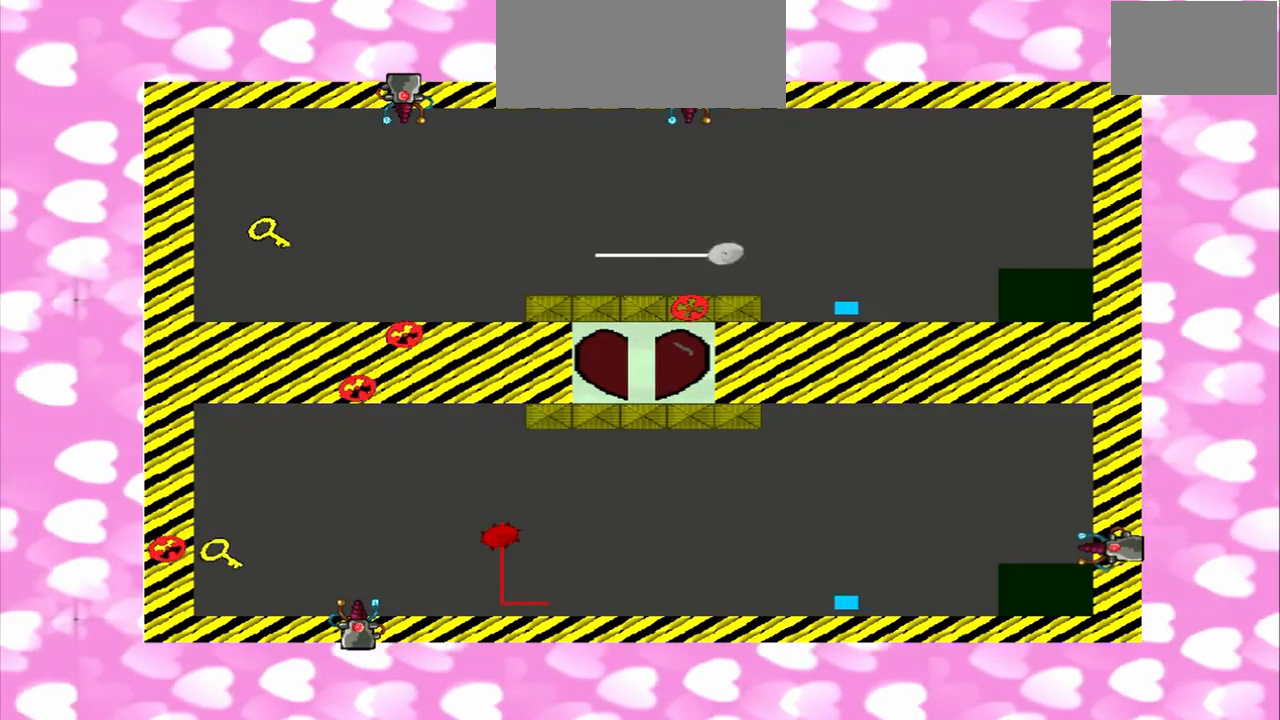
{"buttons": [], "left_stick": "left", "right_stick": "left", "events": [[500, "left_stick", "left"], [500, "right_stick", "left"]]}
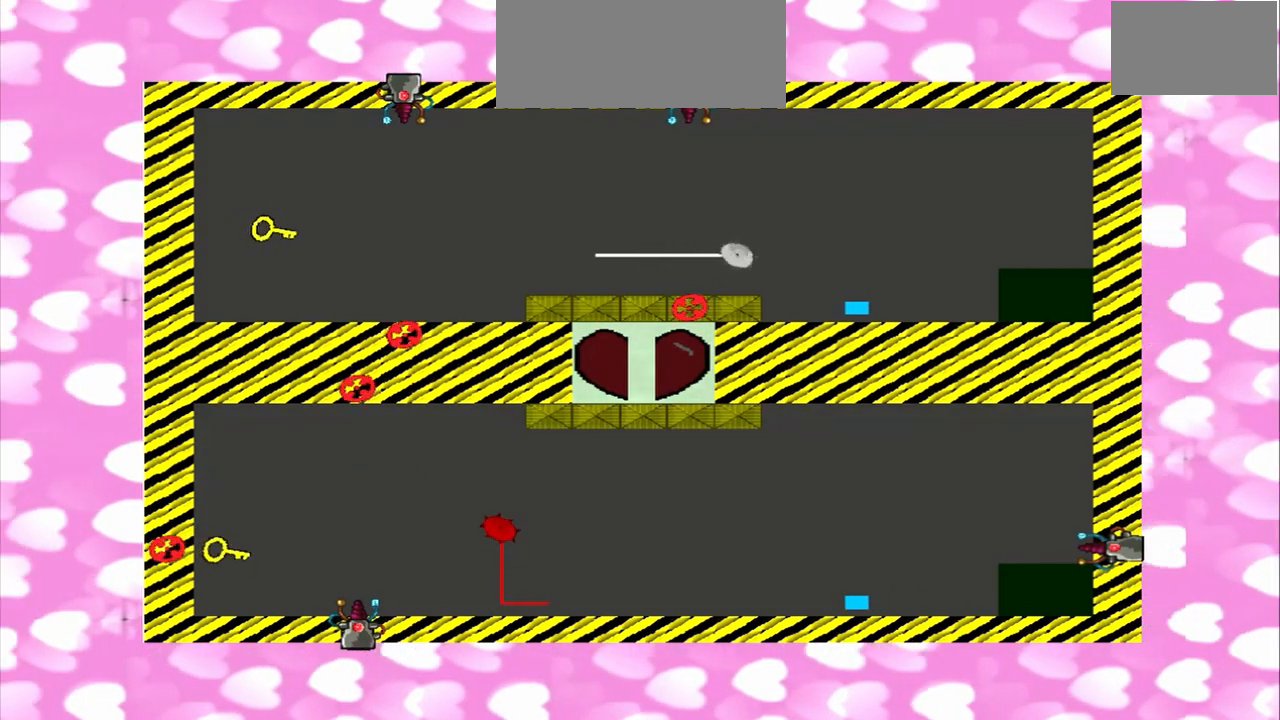
{"buttons": [], "left_stick": "right", "right_stick": "right", "events": [[292, "left_stick", "right"], [292, "right_stick", "right"]]}
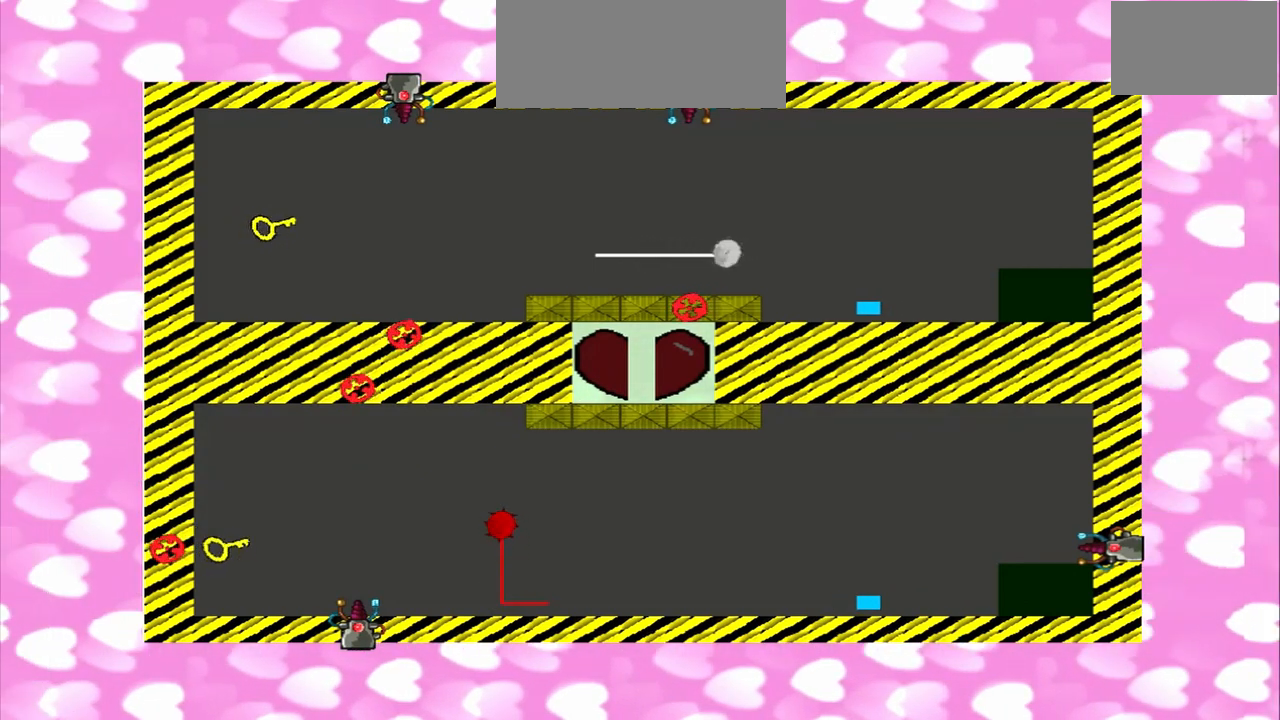
{"buttons": [], "left_stick": "right", "right_stick": "right", "events": [[167, "left_stick", "left"], [167, "right_stick", "left"], [417, "left_stick", "right"], [417, "right_stick", "right"]]}
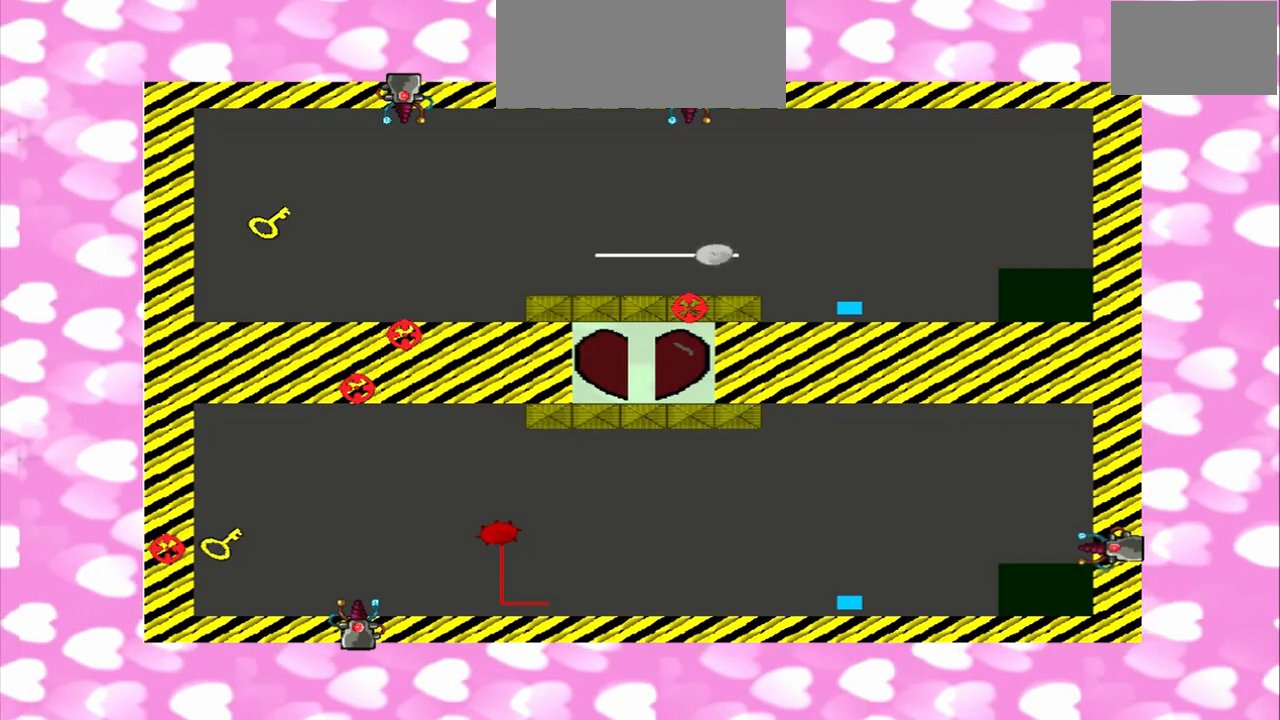
{"buttons": [], "left_stick": "left", "right_stick": "left", "events": [[333, "left_stick", "left"], [333, "right_stick", "left"]]}
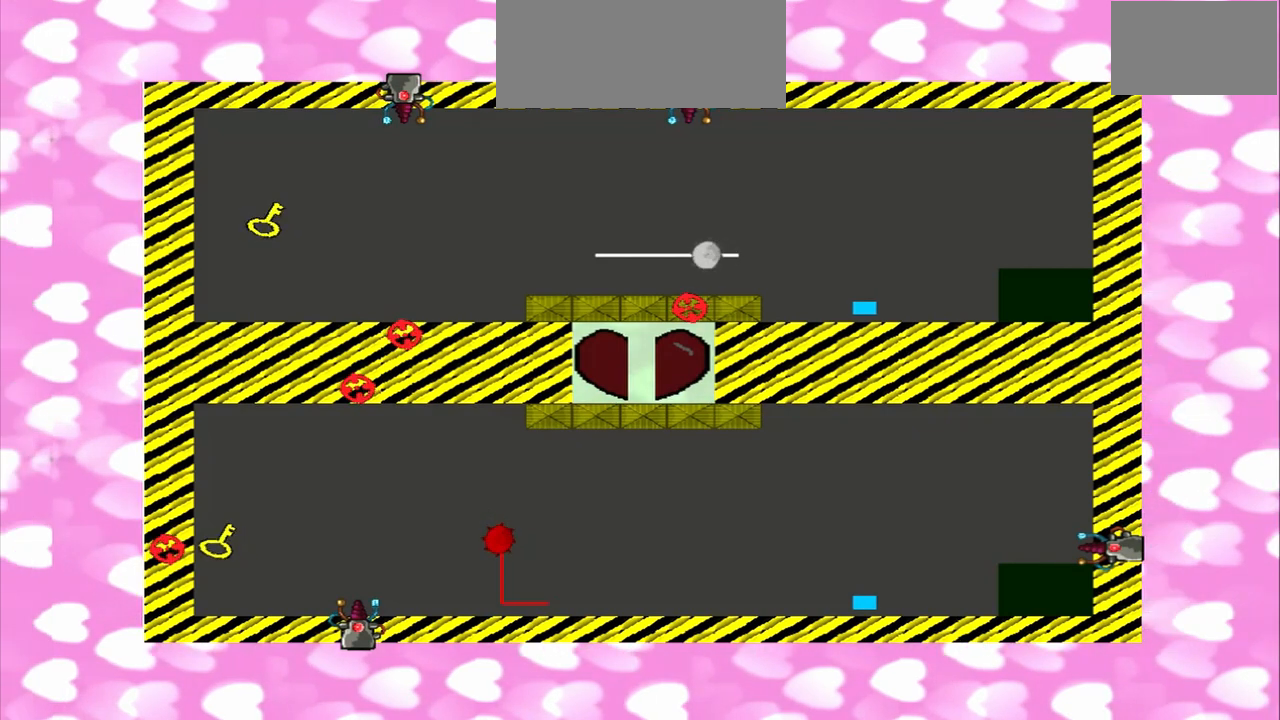
{"buttons": [], "left_stick": "right", "right_stick": "right", "events": [[292, "left_stick", "right"], [292, "right_stick", "right"]]}
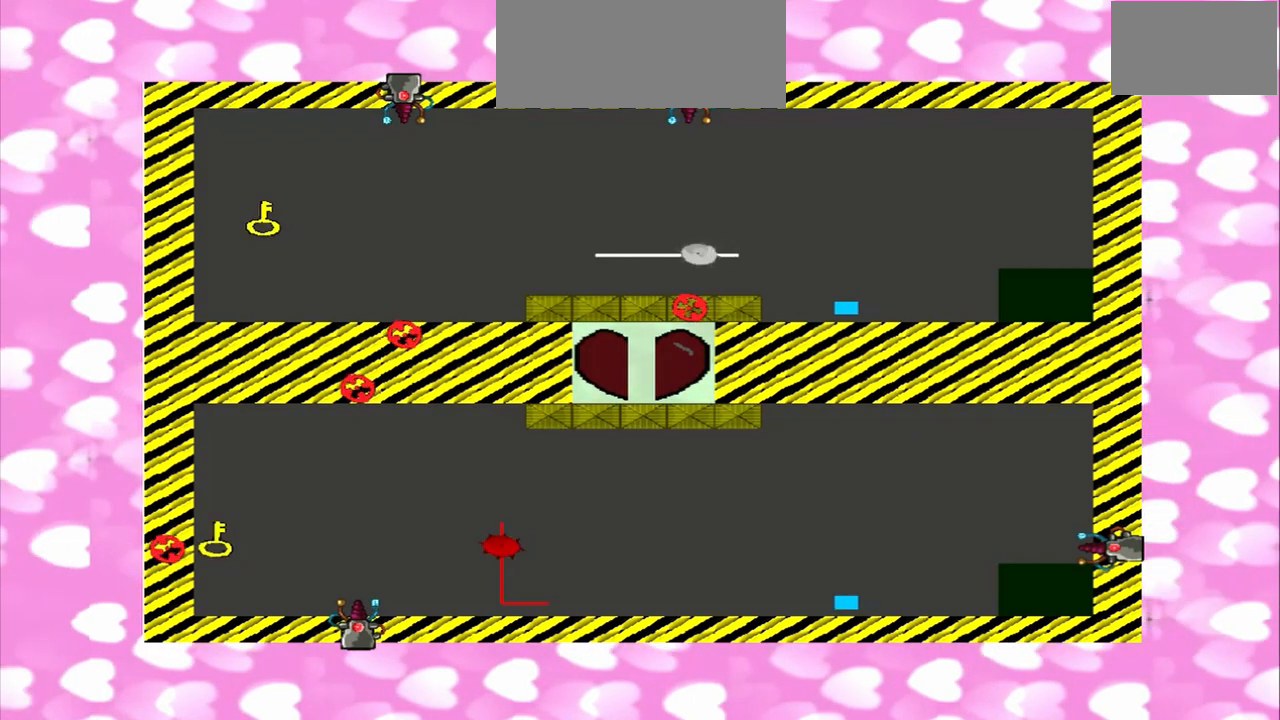
{"buttons": [], "left_stick": "right", "right_stick": "right", "events": []}
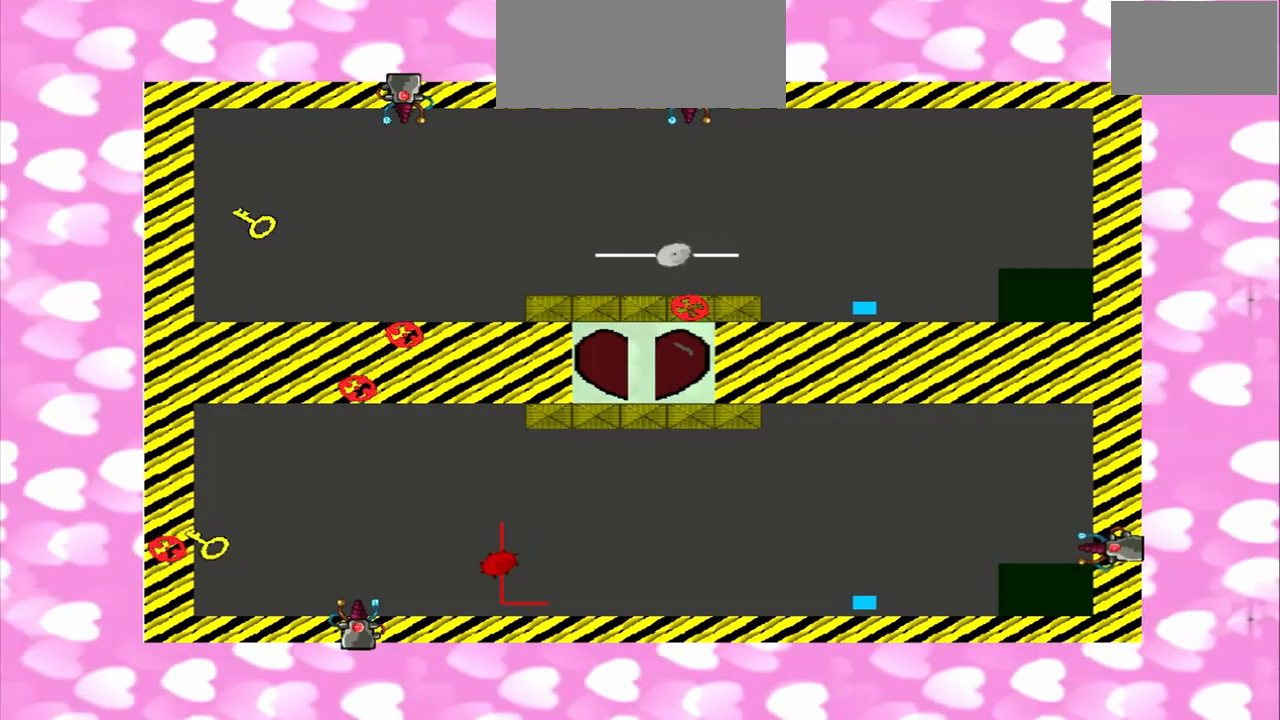
{"buttons": [], "left_stick": "left", "right_stick": "left", "events": [[417, "left_stick", "left"], [417, "right_stick", "left"]]}
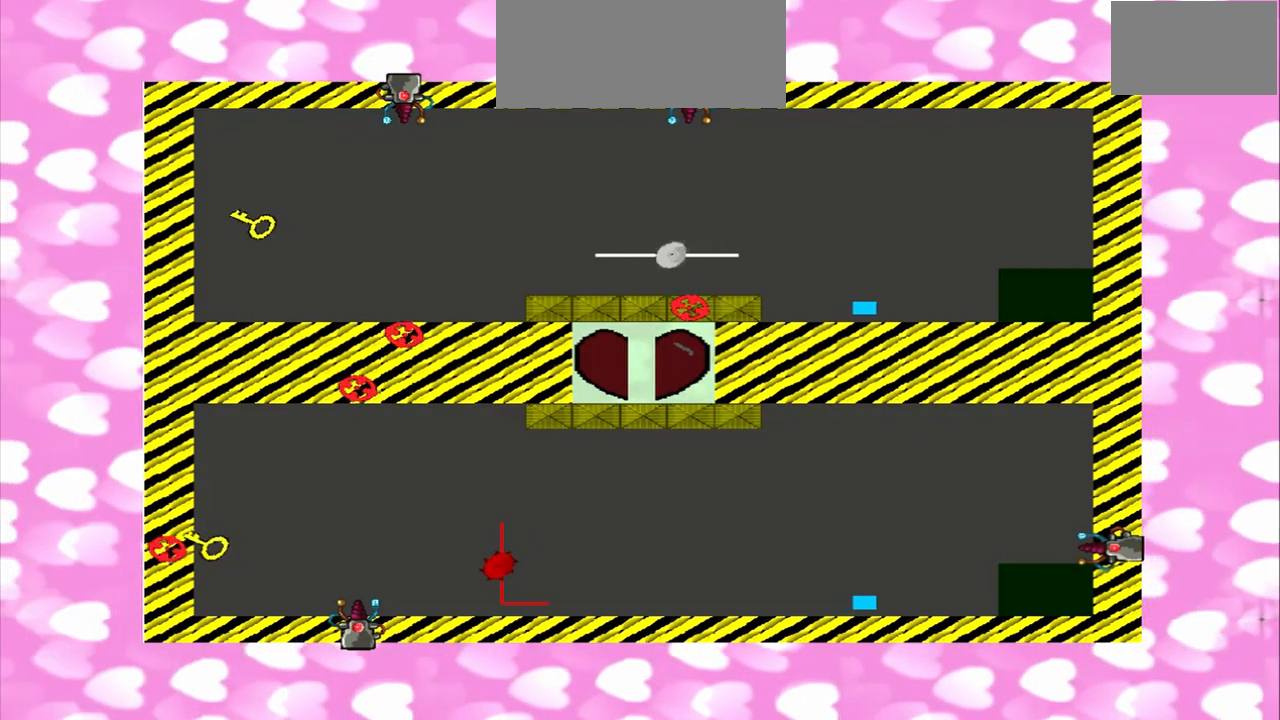
{"buttons": [], "left_stick": "right", "right_stick": "right", "events": [[292, "left_stick", "right"], [292, "right_stick", "right"]]}
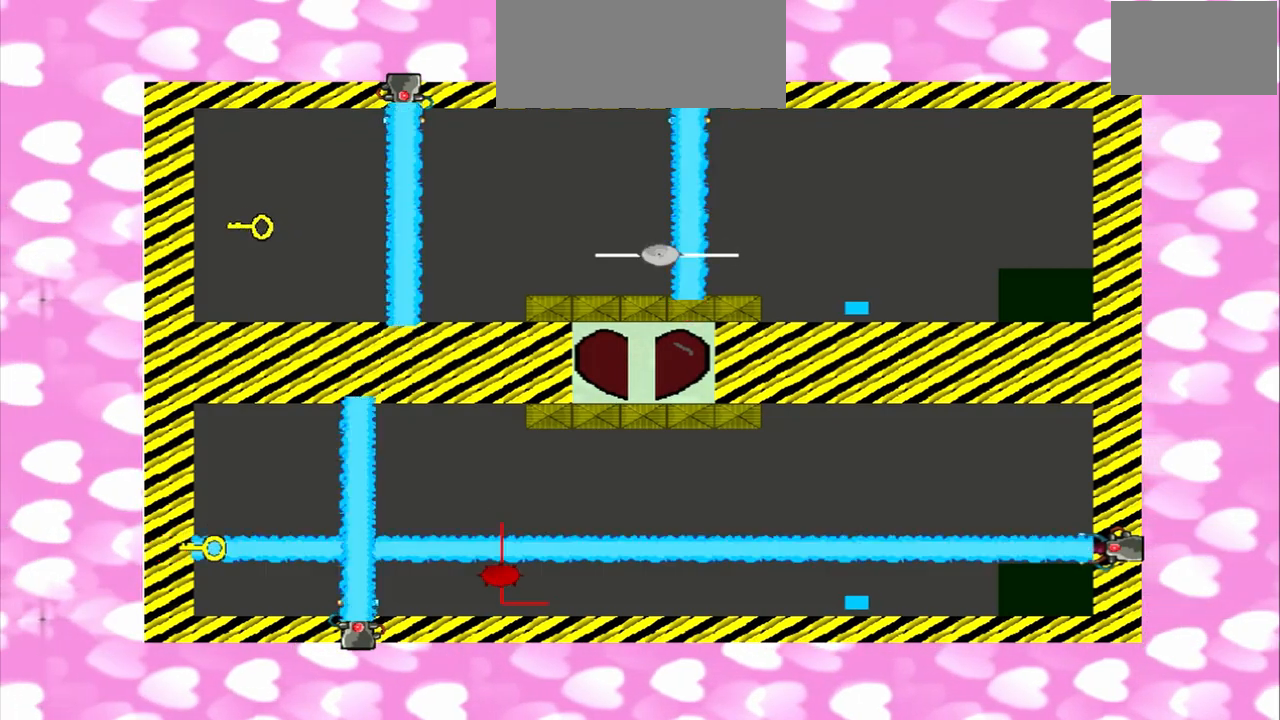
{"buttons": [], "left_stick": "right", "right_stick": "right"}
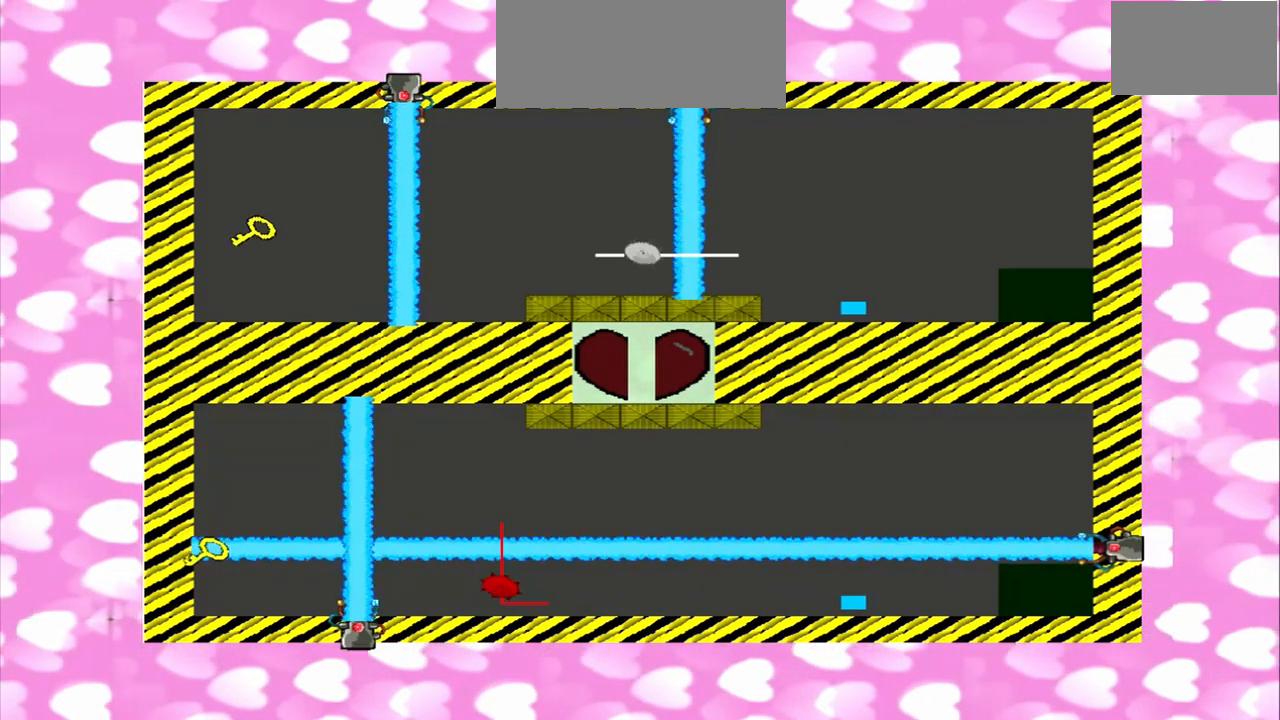
{"buttons": [], "left_stick": "left", "right_stick": "left", "events": [[500, "left_stick", "left"], [500, "right_stick", "left"]]}
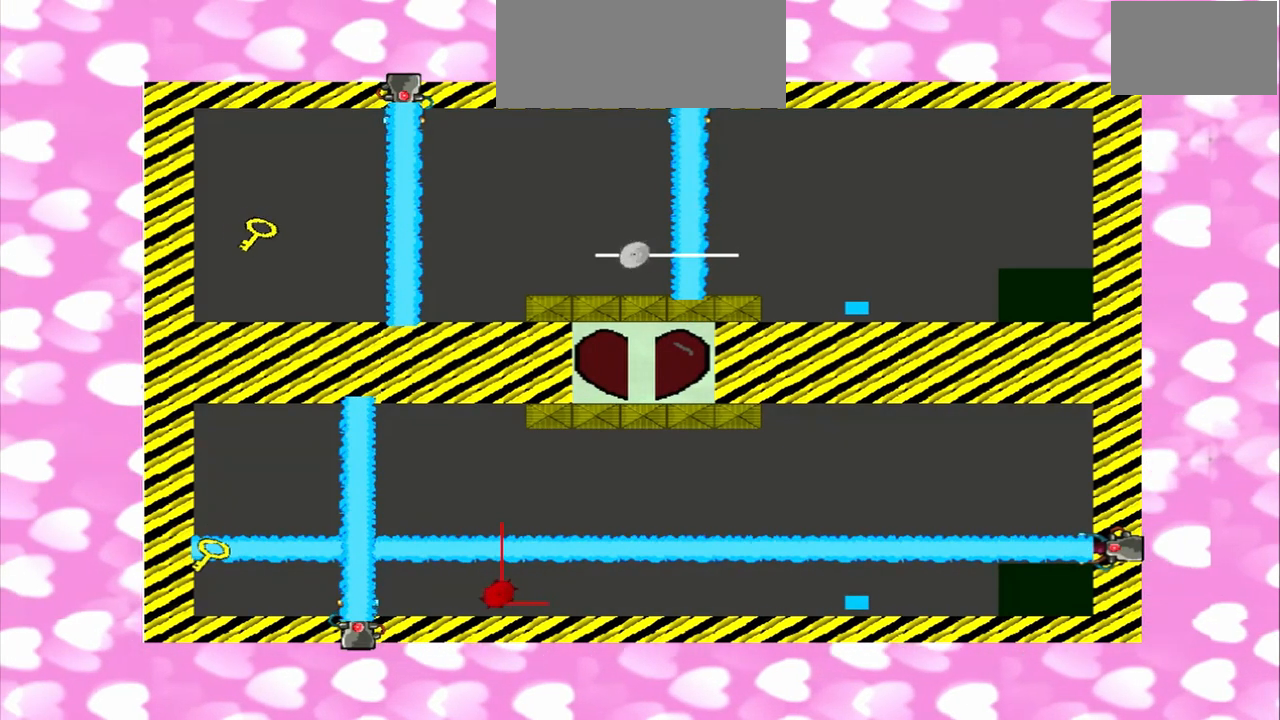
{"buttons": [], "left_stick": "right", "right_stick": "right", "events": [[500, "left_stick", "right"], [500, "right_stick", "right"]]}
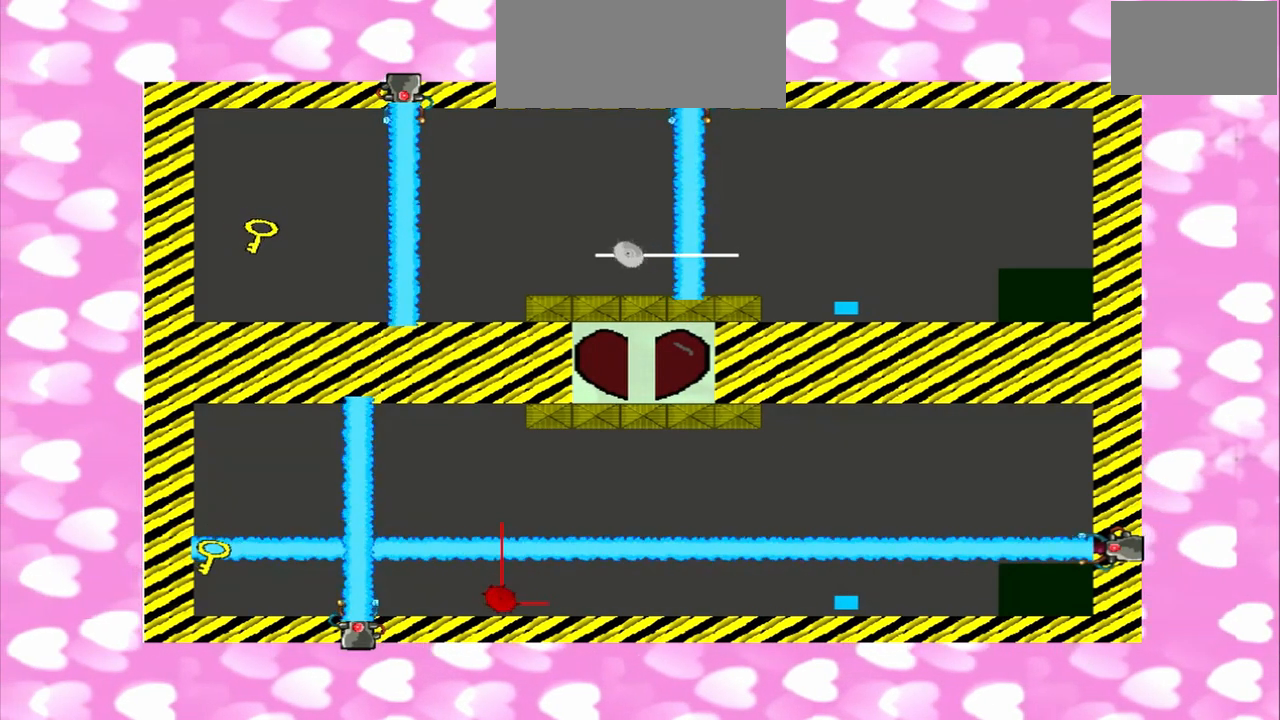
{"buttons": [], "left_stick": "right", "right_stick": "right"}
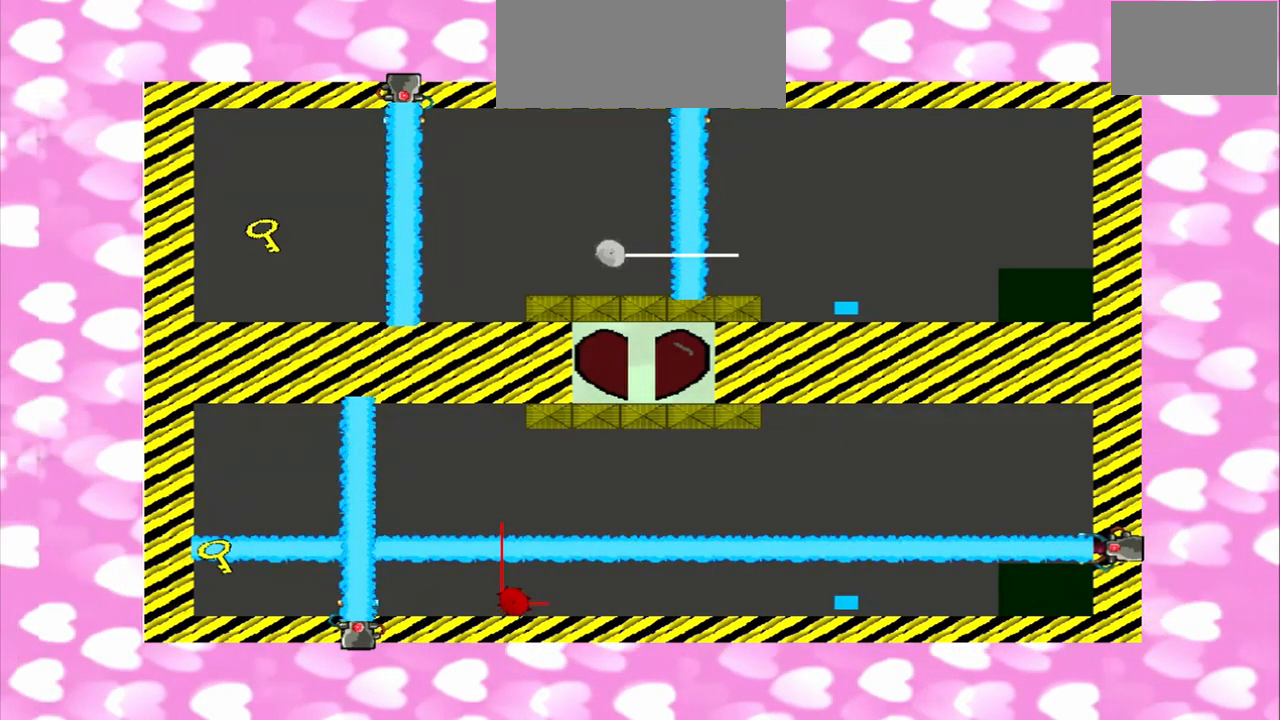
{"buttons": [], "left_stick": "right", "right_stick": "right", "events": []}
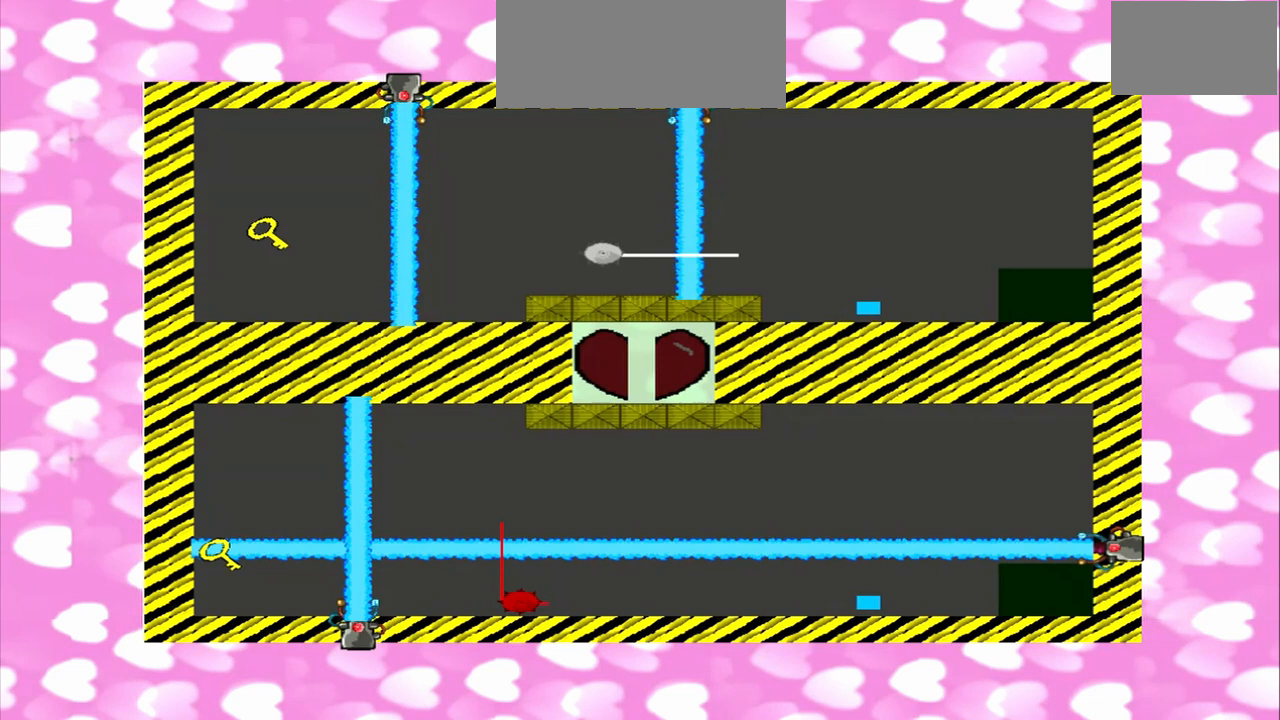
{"buttons": [], "left_stick": "left", "right_stick": "left", "events": [[83, "left_stick", "left"], [83, "right_stick", "left"]]}
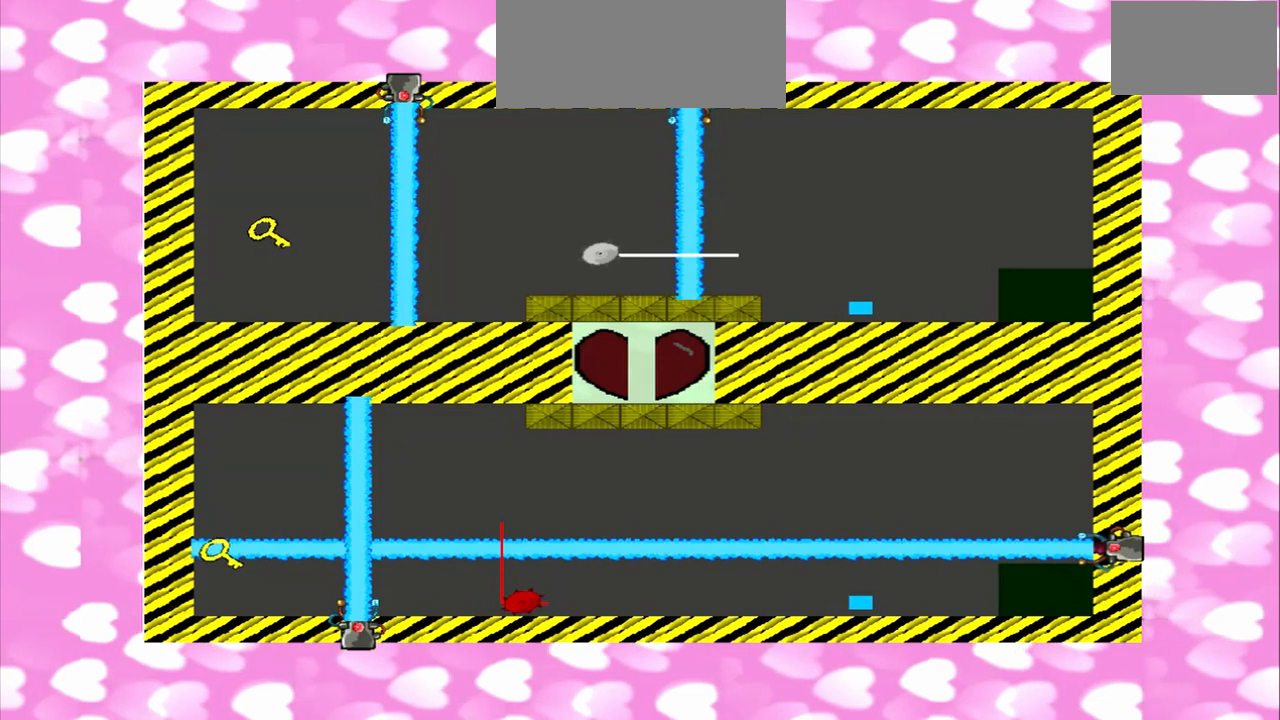
{"buttons": [], "left_stick": "left", "right_stick": "left", "events": []}
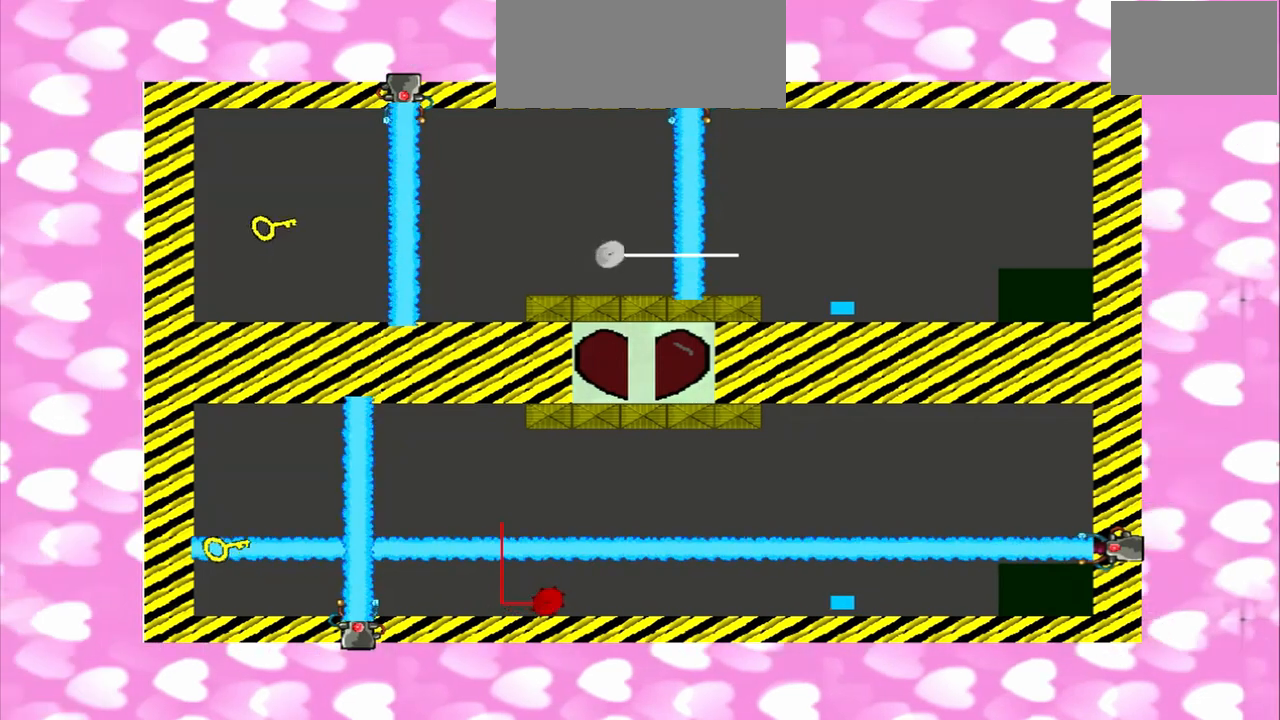
{"buttons": [], "left_stick": "left", "right_stick": "left", "events": [[83, "left_stick", "right"], [83, "right_stick", "right"], [500, "left_stick", "left"], [500, "right_stick", "left"]]}